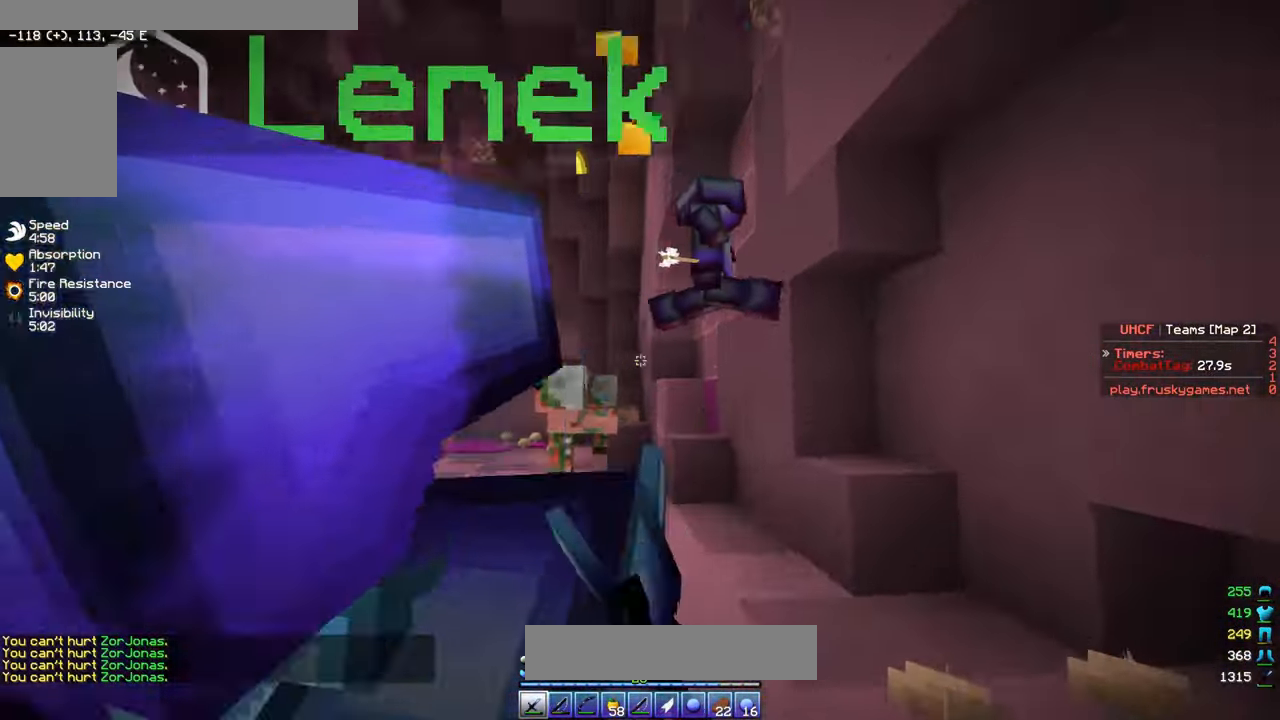
Gameplay with keyboard and mouse; each line is a JSON object with the keys and mouse buttons held at the frame after it. "events" lists presses ("down") and releases ("up") of "a", "d", "s", "w", "mouse_left" and "mouse_right" between this image and that frame as [ms after this image, input, new state], when the widget could be followed in between. "mouse_left", "mouse_right" = the "left", "right" buttons of the "mouse" list. No other keys are recorded. Fast repeated clicks can show as one long hold. Mouse movement is not recorded.
{"keys": ["w"], "mouse": ["left"], "events": [[33, "mouse_left", "up"], [100, "mouse_right", "down"], [200, "mouse_right", "up"], [217, "mouse_left", "down"]]}
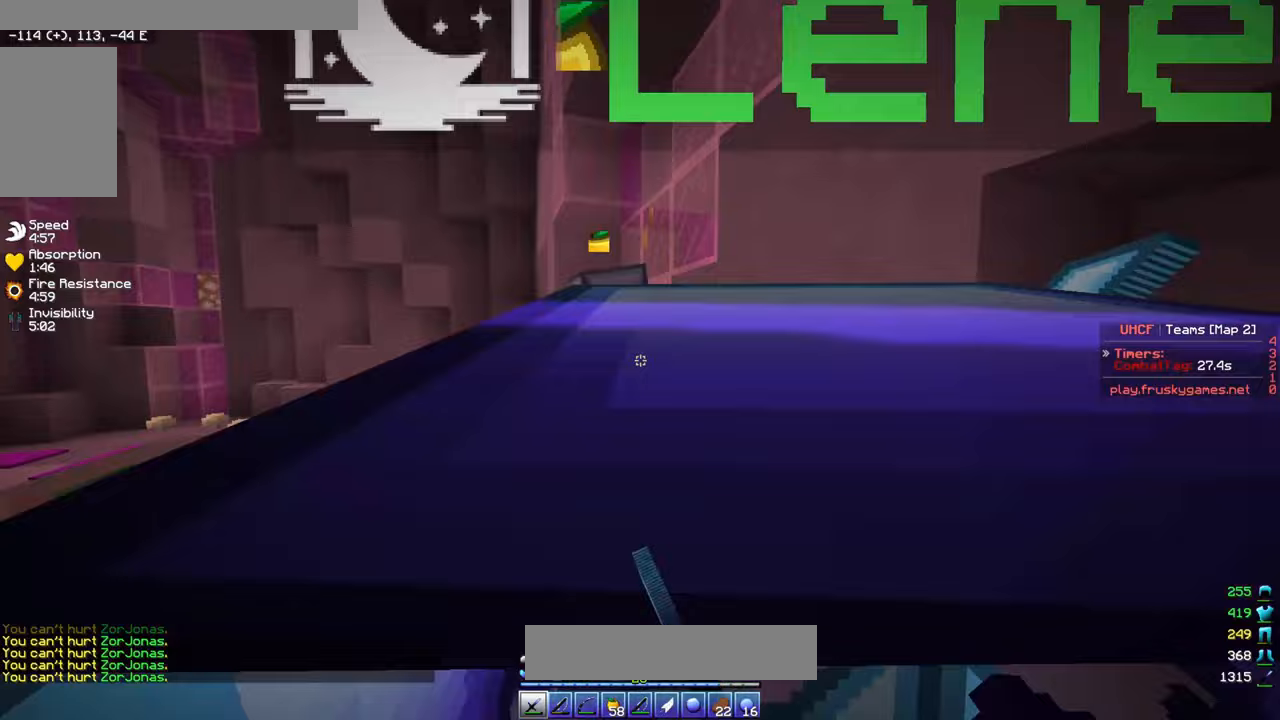
{"keys": ["a"], "mouse": ["left"], "events": [[417, "a", "down"], [450, "w", "up"]]}
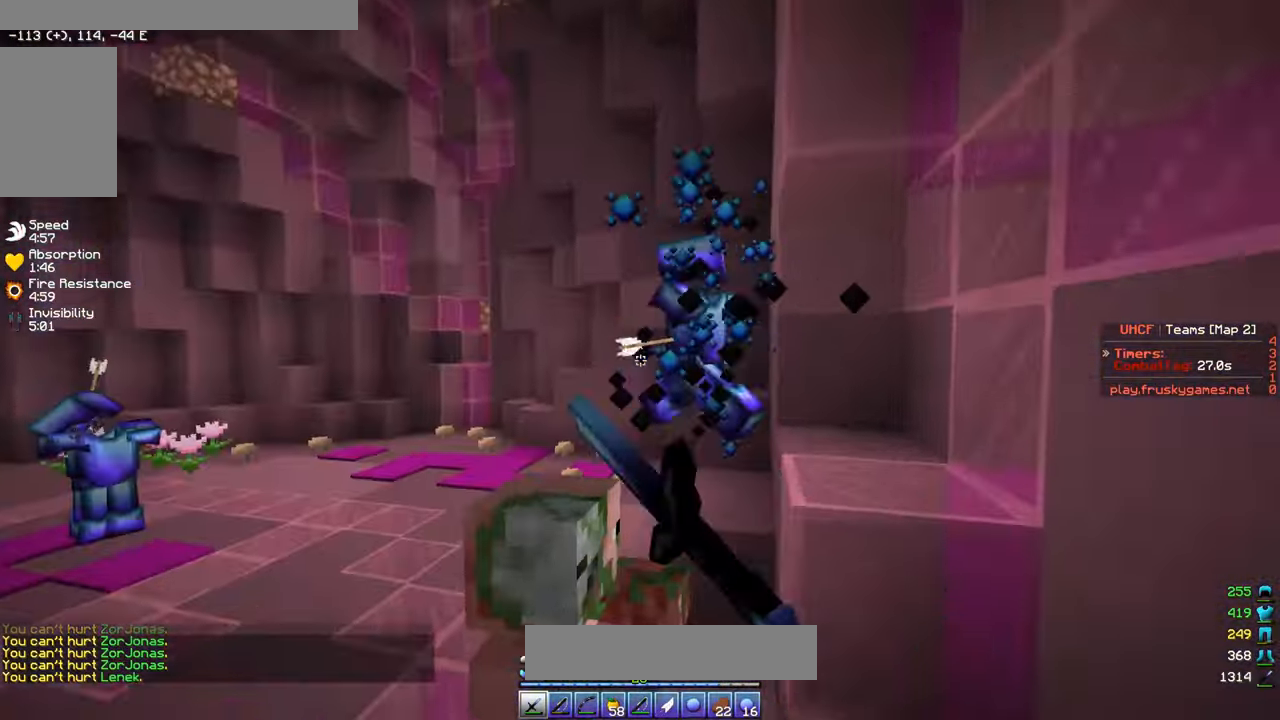
{"keys": ["a", "w"], "mouse": [], "events": [[100, "w", "down"], [367, "mouse_left", "up"]]}
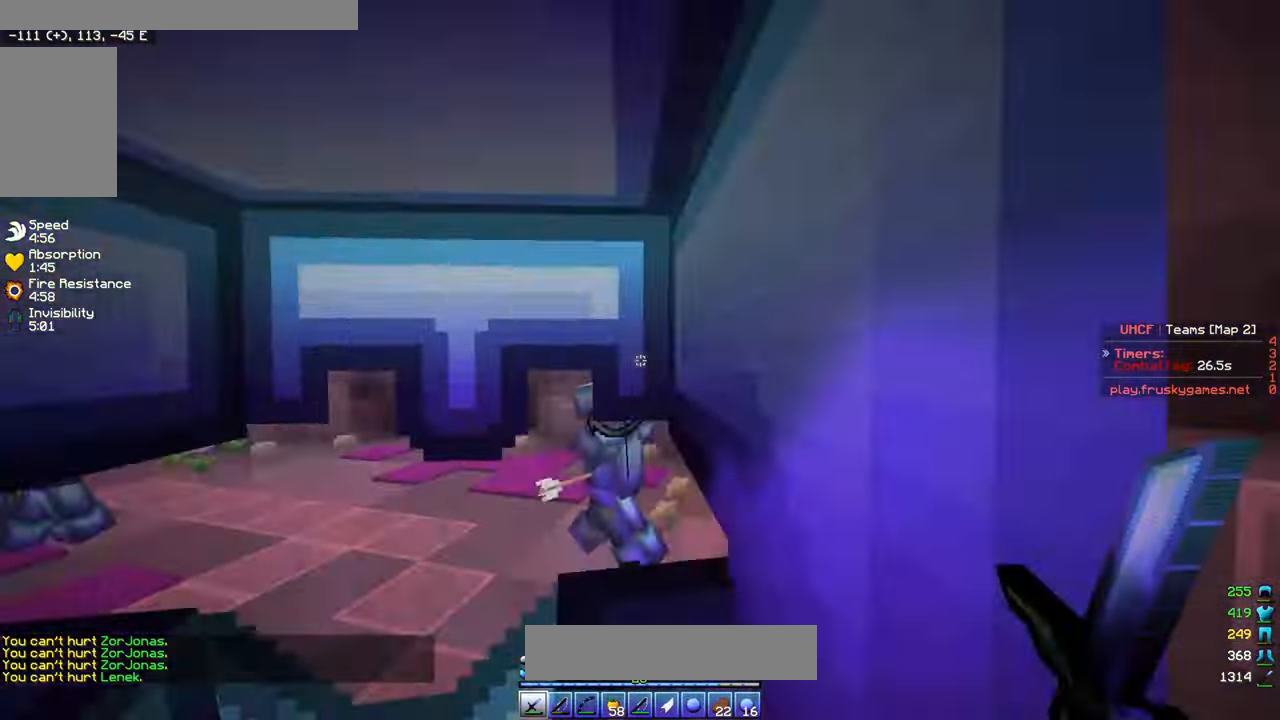
{"keys": ["w"], "mouse": ["left"], "events": [[350, "mouse_left", "down"], [467, "a", "up"]]}
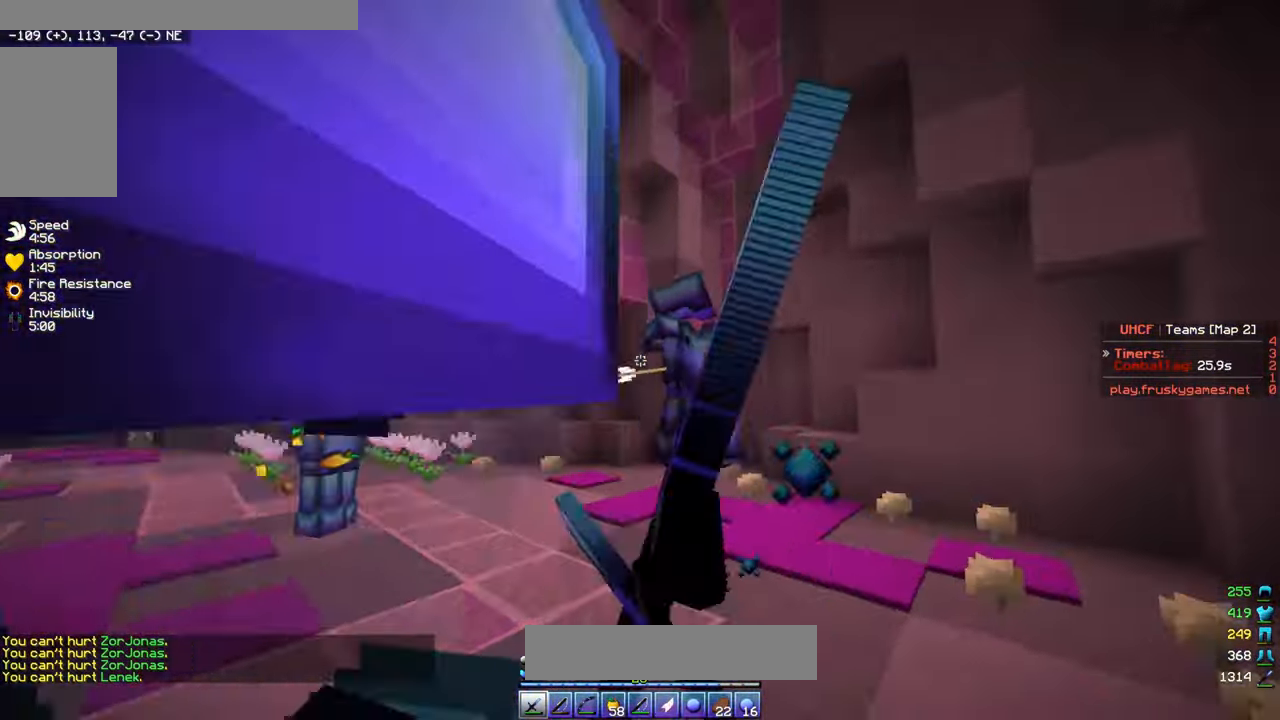
{"keys": ["w"], "mouse": ["left"], "events": [[117, "mouse_left", "up"], [217, "mouse_right", "down"], [333, "mouse_right", "up"], [383, "mouse_left", "down"]]}
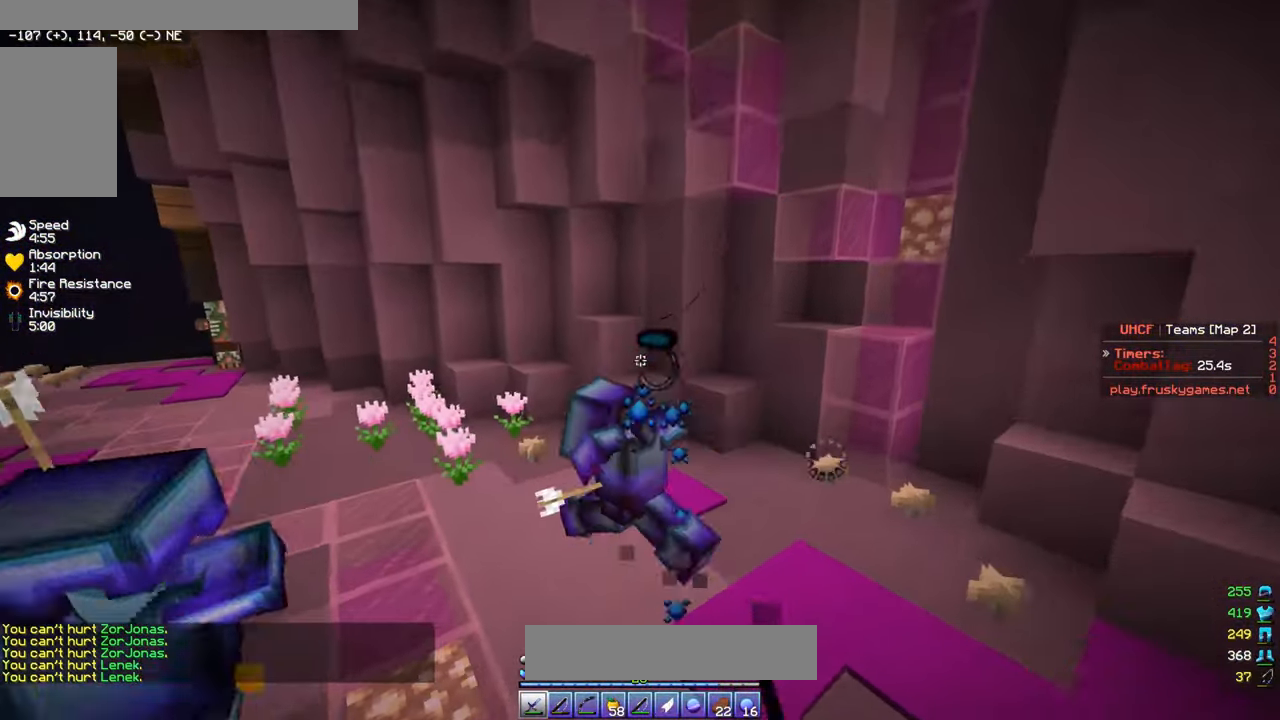
{"keys": ["w"], "mouse": ["left"], "events": []}
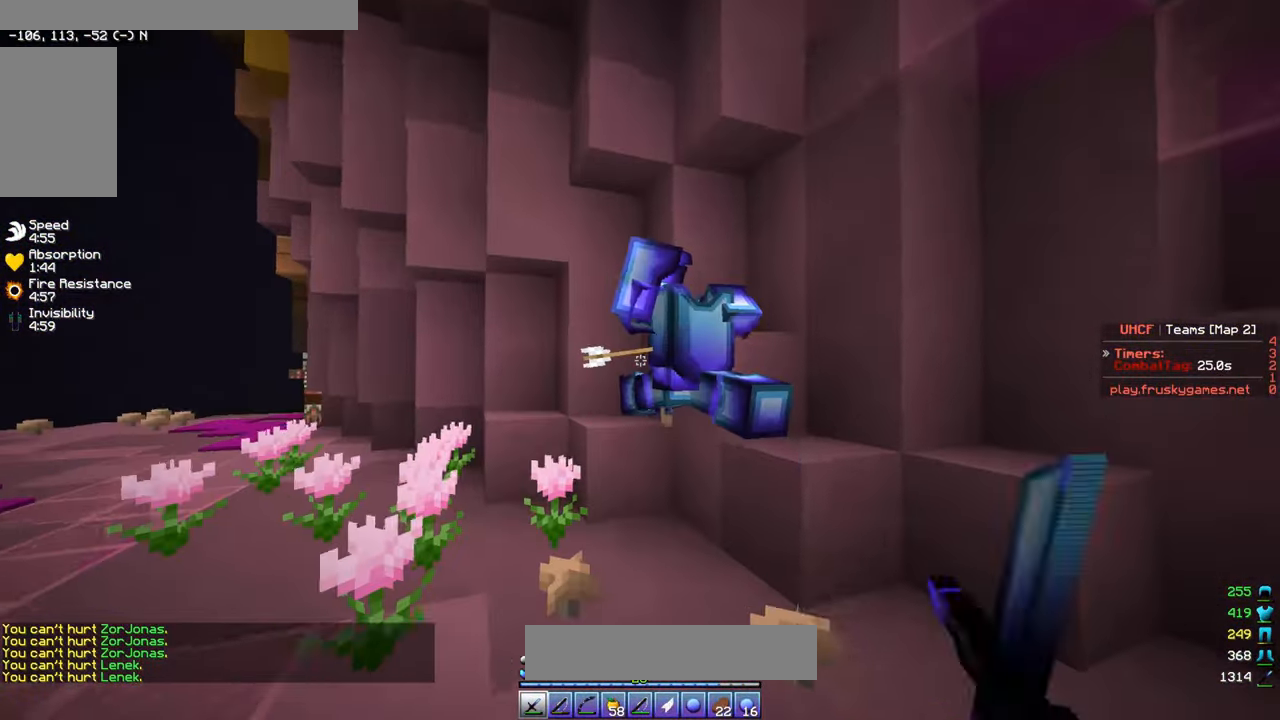
{"keys": [], "mouse": ["left"], "events": [[133, "a", "down"], [350, "w", "up"], [467, "a", "up"]]}
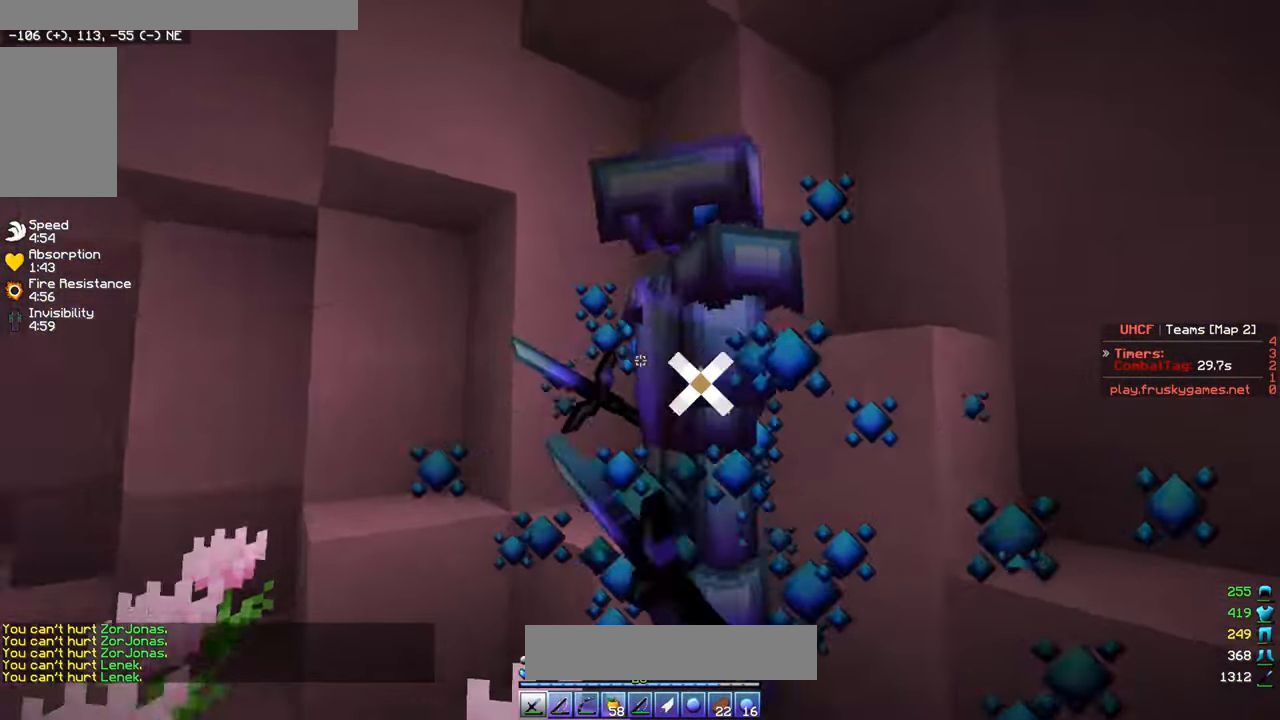
{"keys": [], "mouse": ["left"], "events": [[367, "a", "down"], [417, "a", "up"]]}
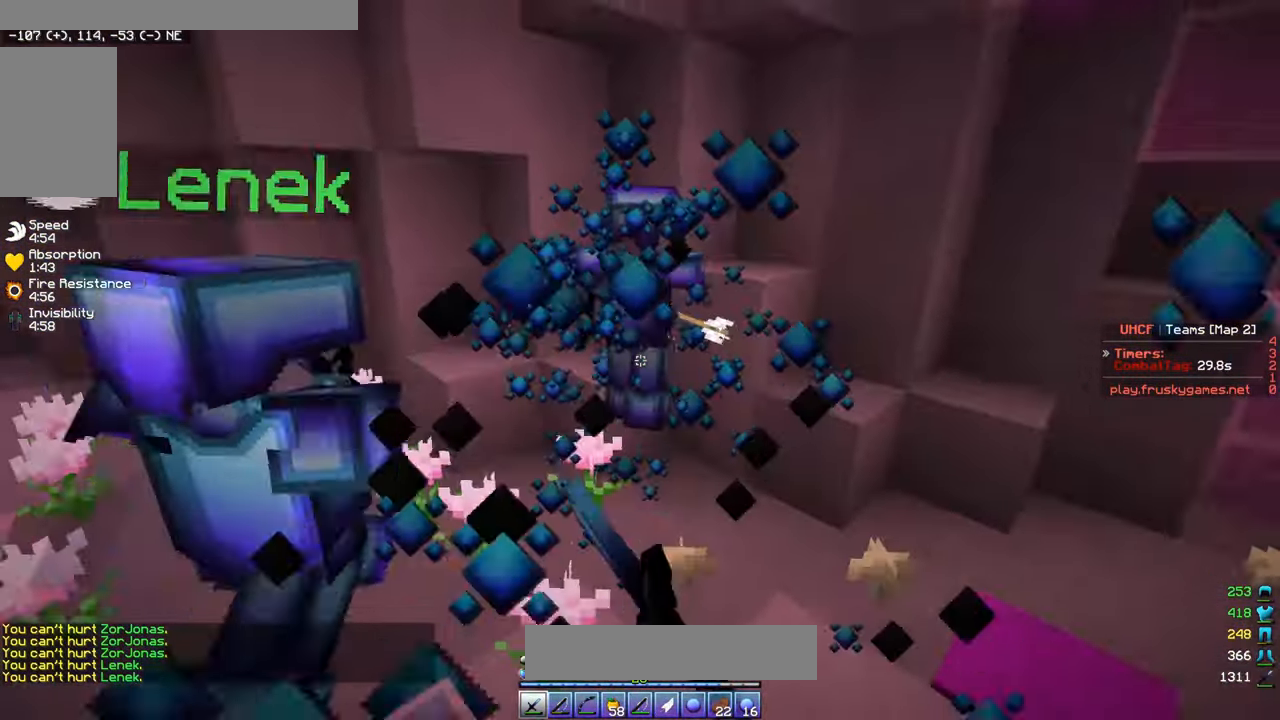
{"keys": ["w"], "mouse": ["left"], "events": [[17, "w", "down"], [183, "mouse_left", "up"], [217, "mouse_right", "down"], [317, "mouse_right", "up"], [367, "mouse_left", "down"]]}
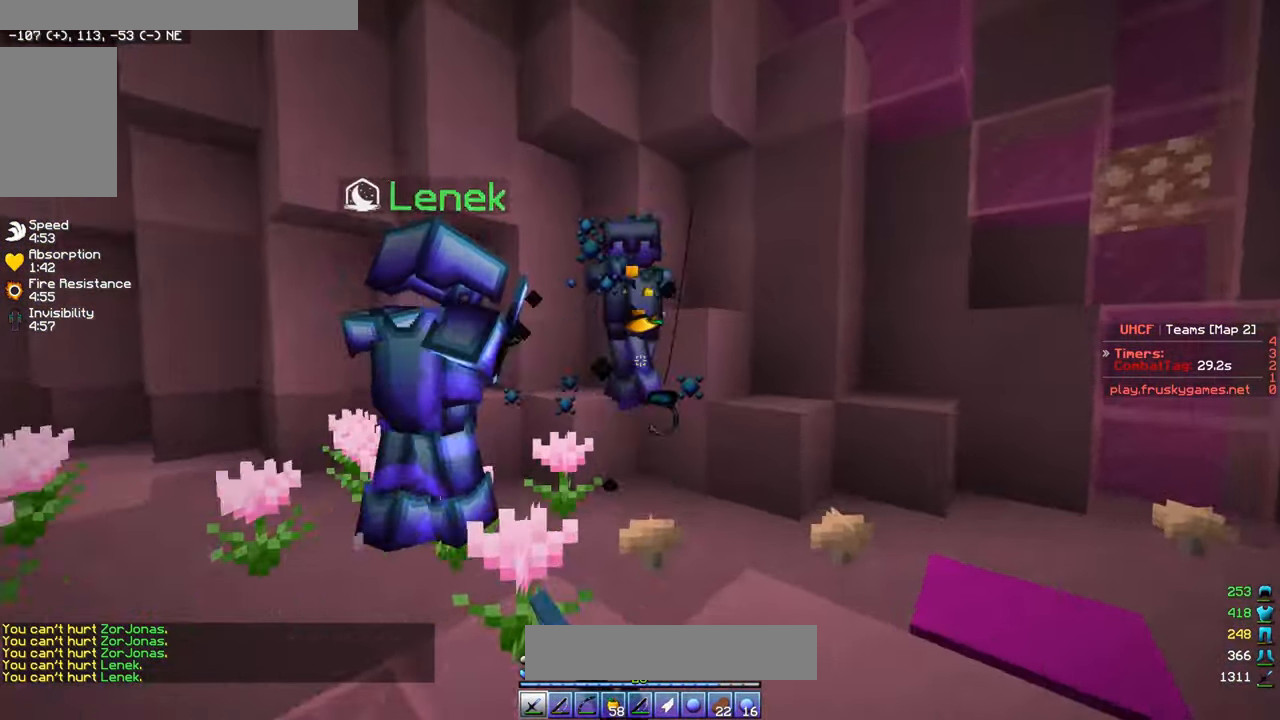
{"keys": [], "mouse": ["left"], "events": [[233, "d", "down"], [333, "w", "up"], [433, "d", "up"]]}
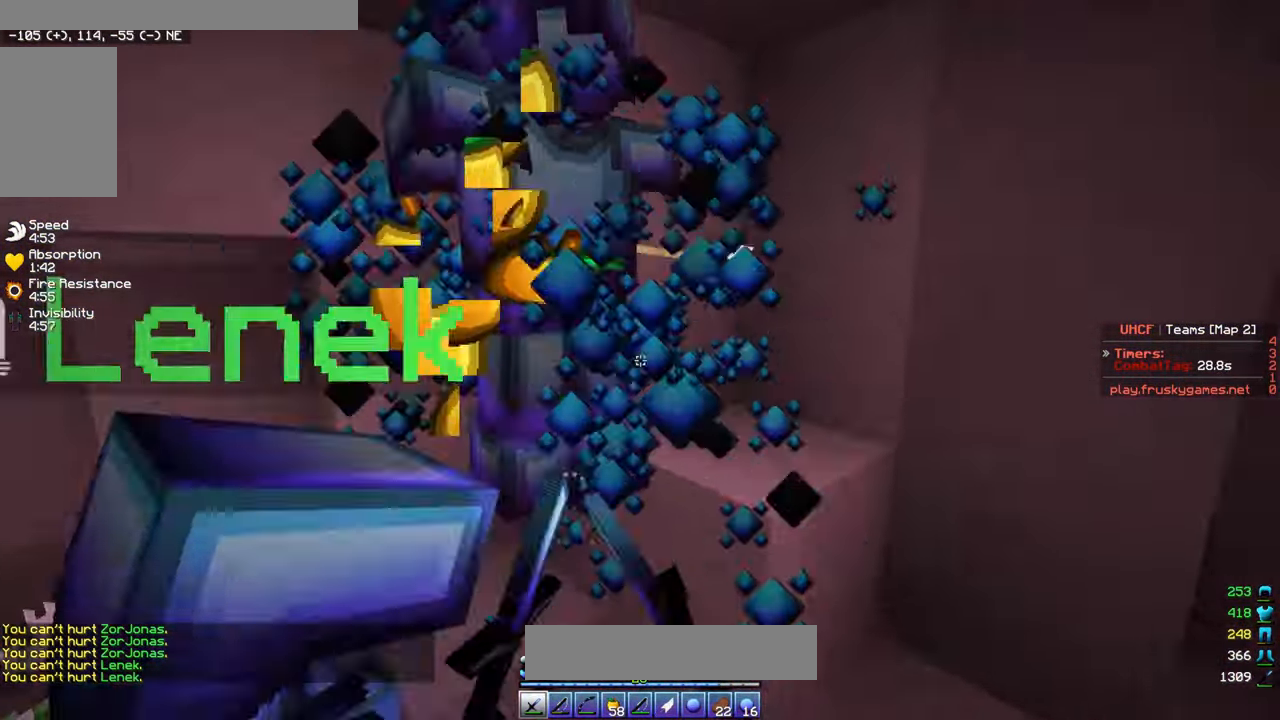
{"keys": [], "mouse": ["left"], "events": [[167, "s", "down"], [250, "a", "down"], [483, "a", "up"], [483, "s", "up"]]}
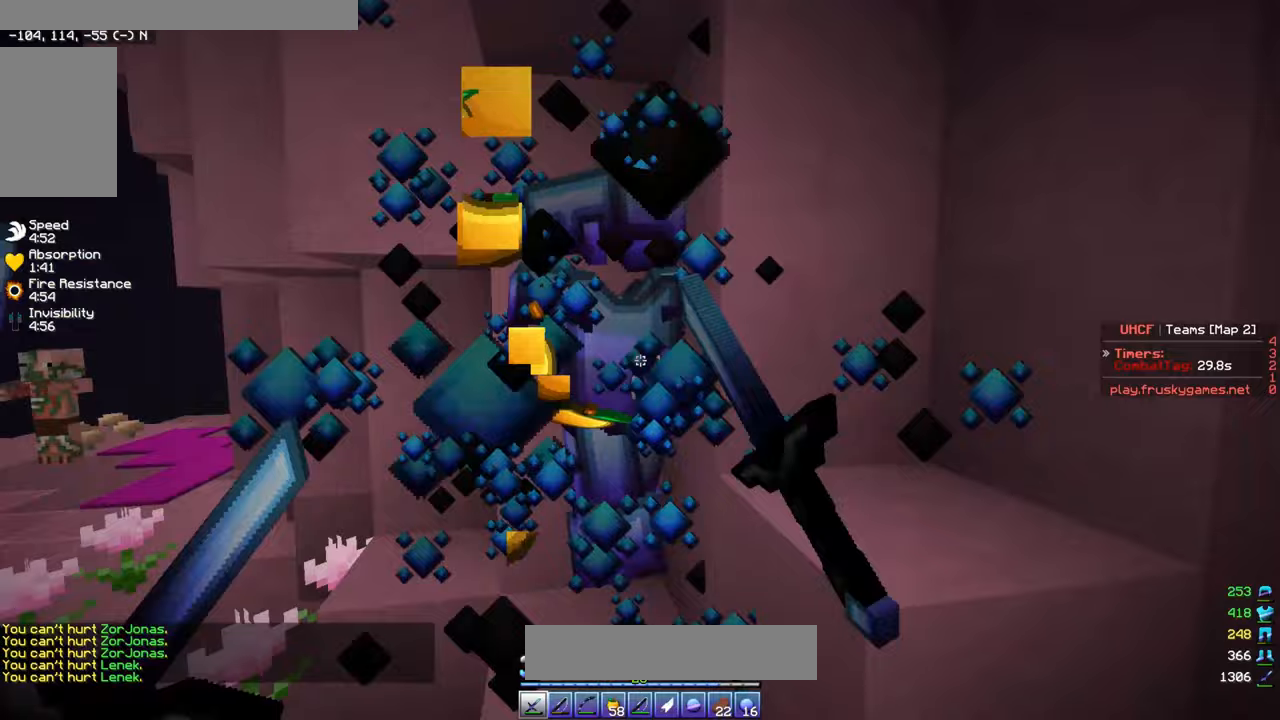
{"keys": [], "mouse": ["left"], "events": [[133, "a", "down"], [333, "a", "up"]]}
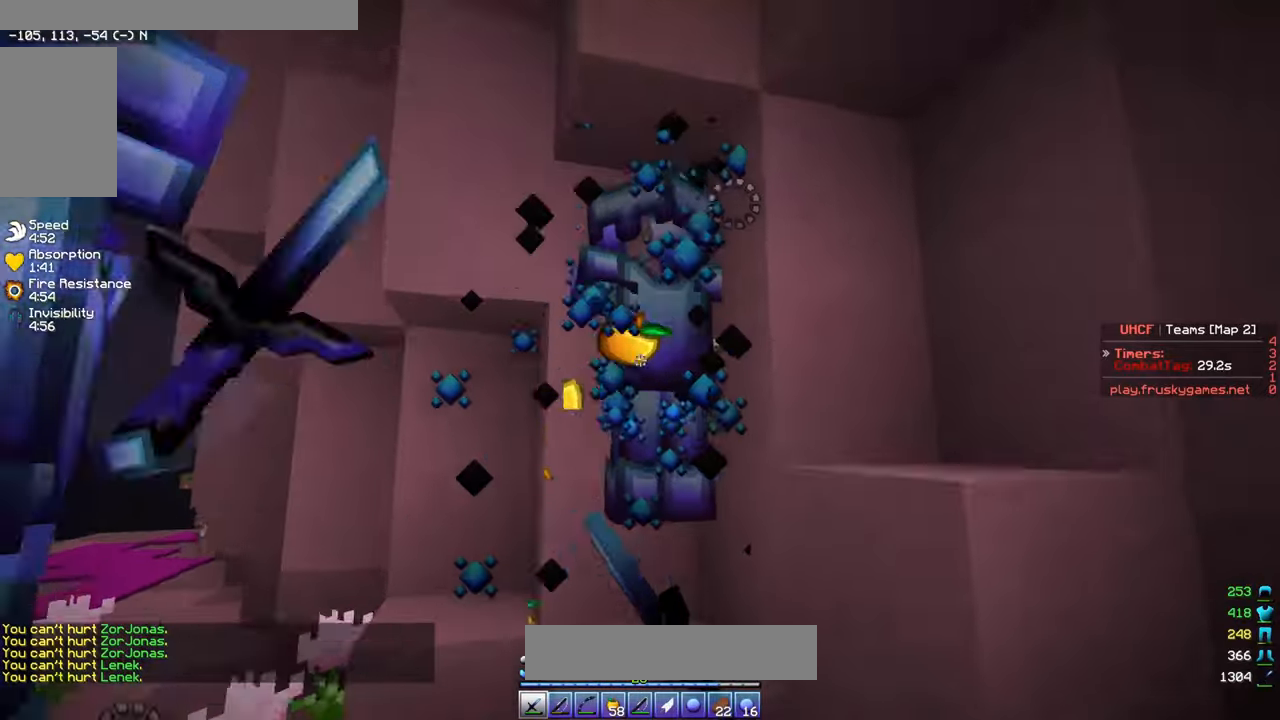
{"keys": [], "mouse": ["left"], "events": [[283, "w", "down"], [400, "w", "up"]]}
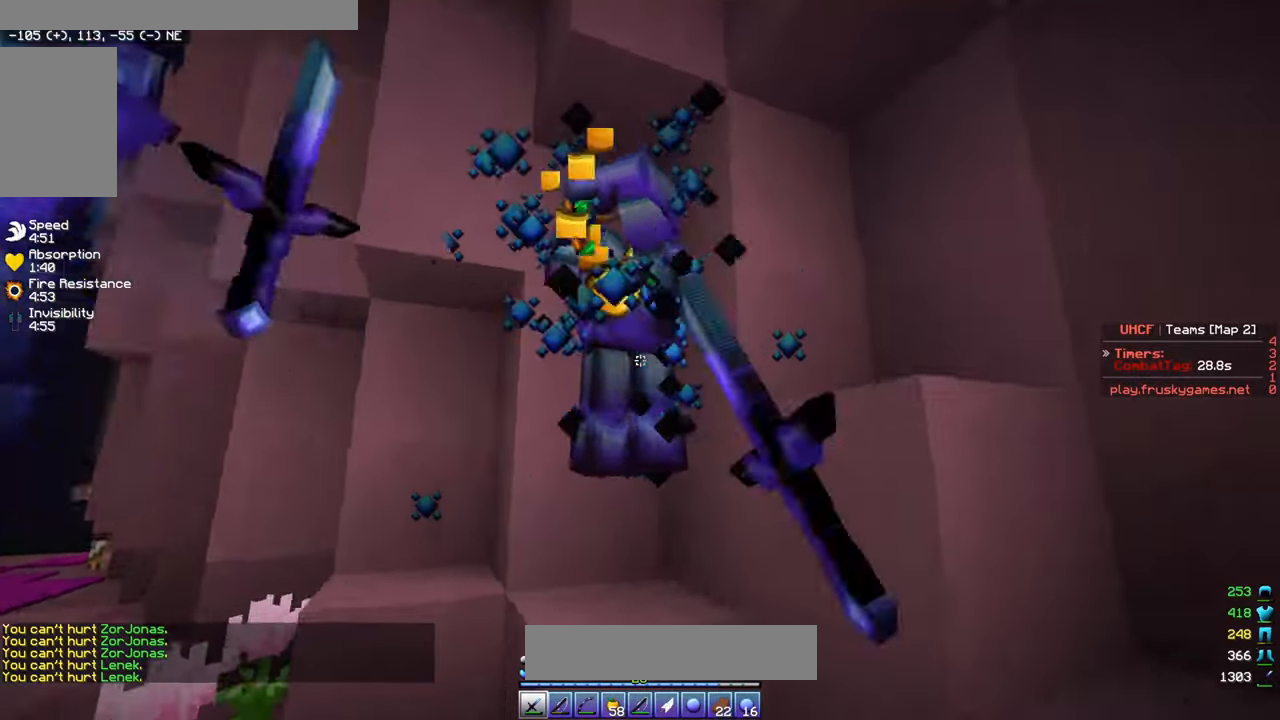
{"keys": [], "mouse": ["left"], "events": [[250, "a", "down"], [400, "a", "up"]]}
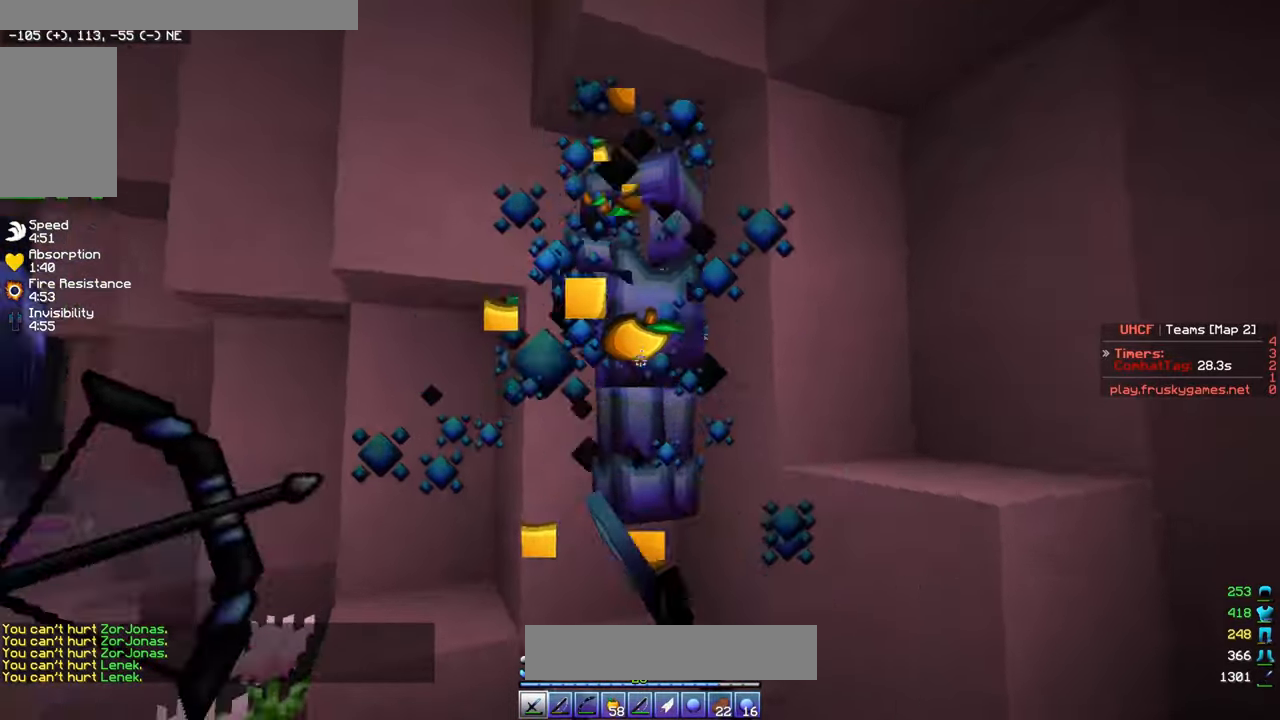
{"keys": [], "mouse": ["left"], "events": []}
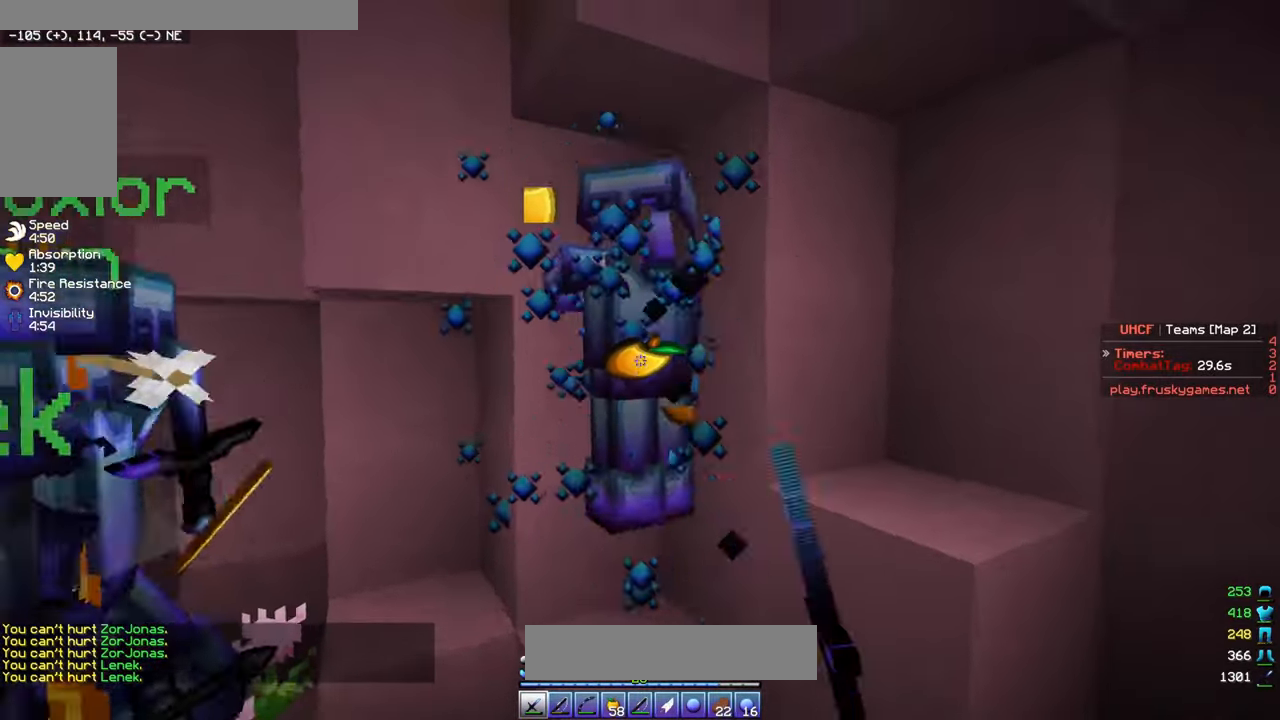
{"keys": [], "mouse": [], "events": [[417, "mouse_left", "up"]]}
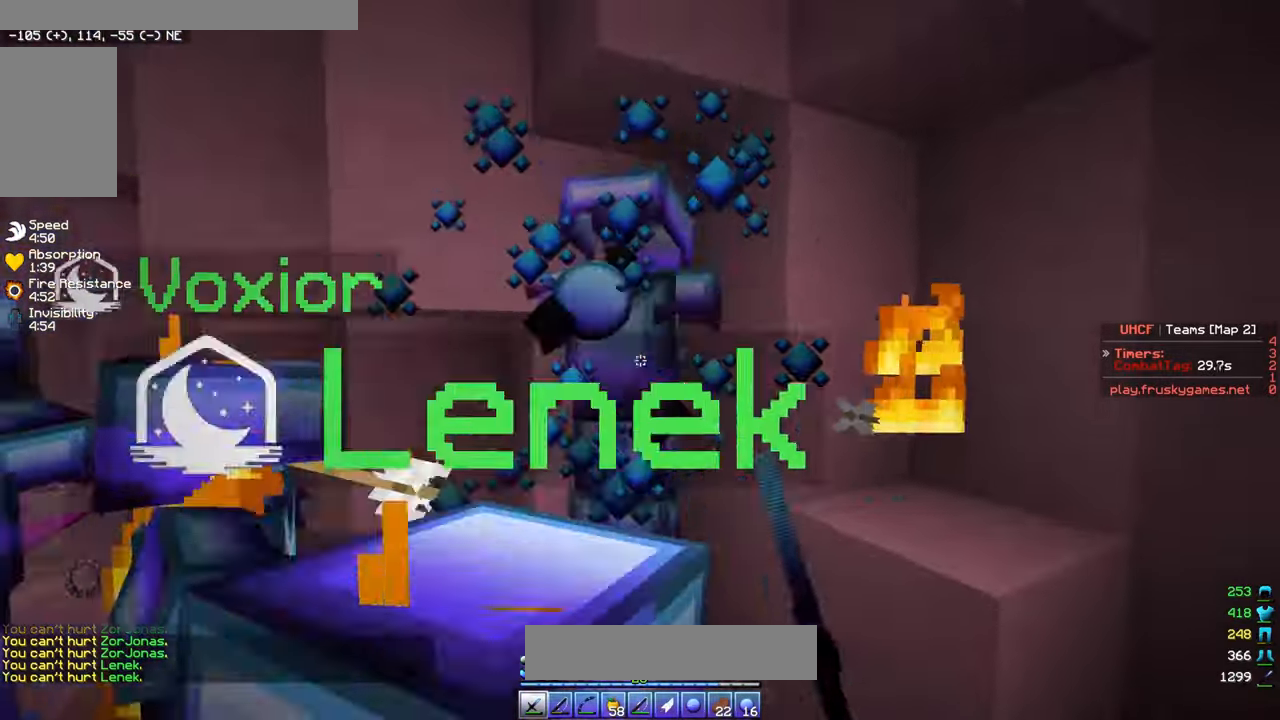
{"keys": ["s"], "mouse": ["left"], "events": [[17, "mouse_left", "down"], [483, "s", "down"]]}
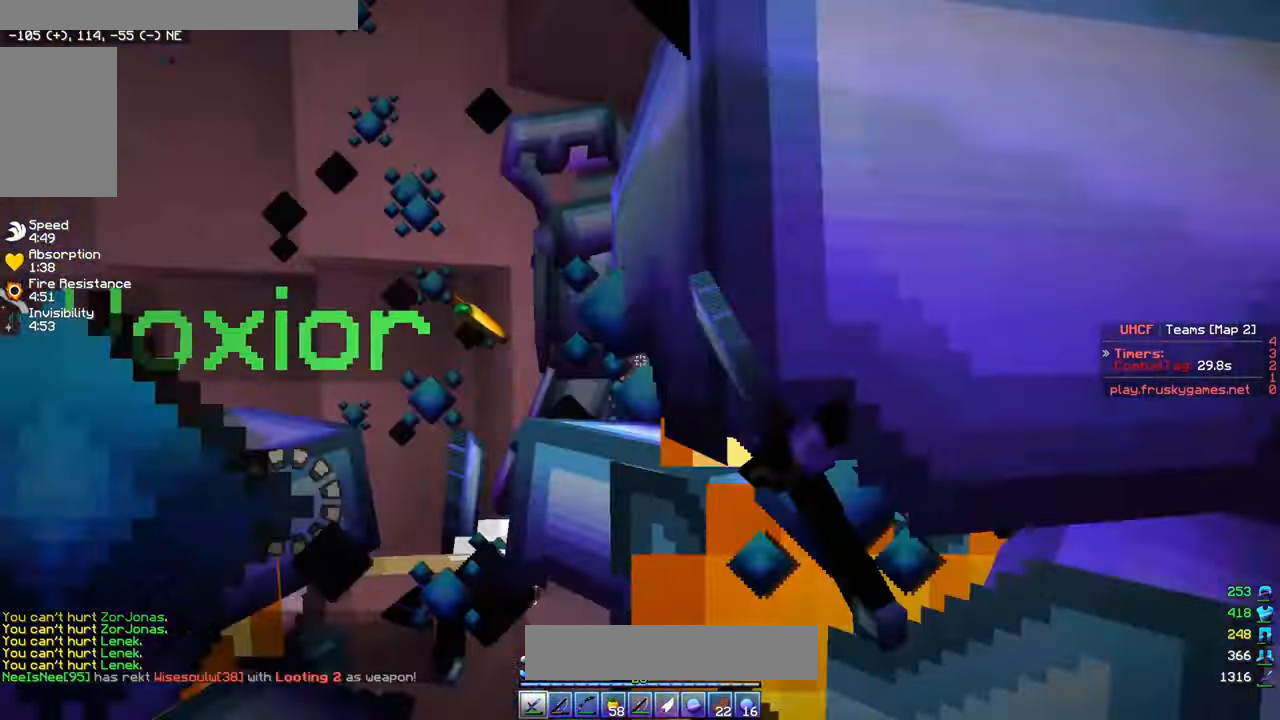
{"keys": ["a", "w"], "mouse": ["left"], "events": [[250, "a", "down"], [400, "w", "down"], [417, "mouse_left", "up"], [483, "mouse_left", "down"], [483, "s", "up"]]}
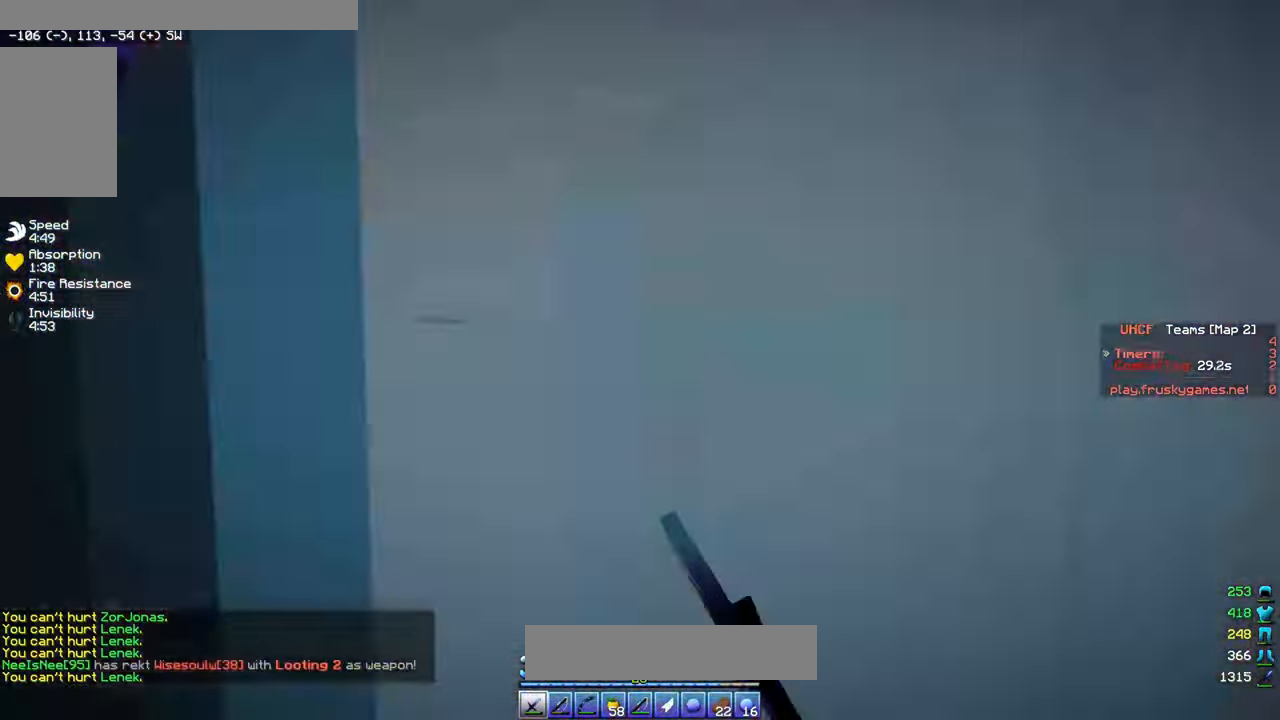
{"keys": ["w"], "mouse": [], "events": [[150, "a", "up"], [183, "mouse_left", "up"]]}
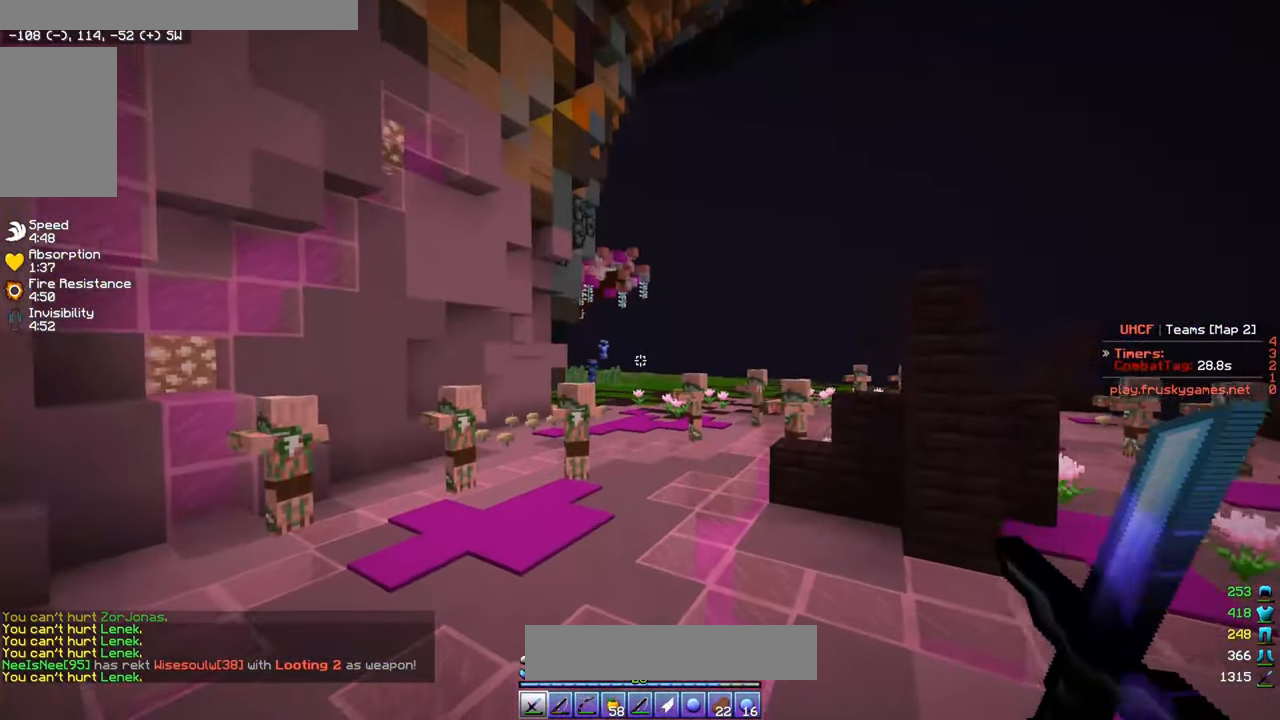
{"keys": ["w"], "mouse": [], "events": []}
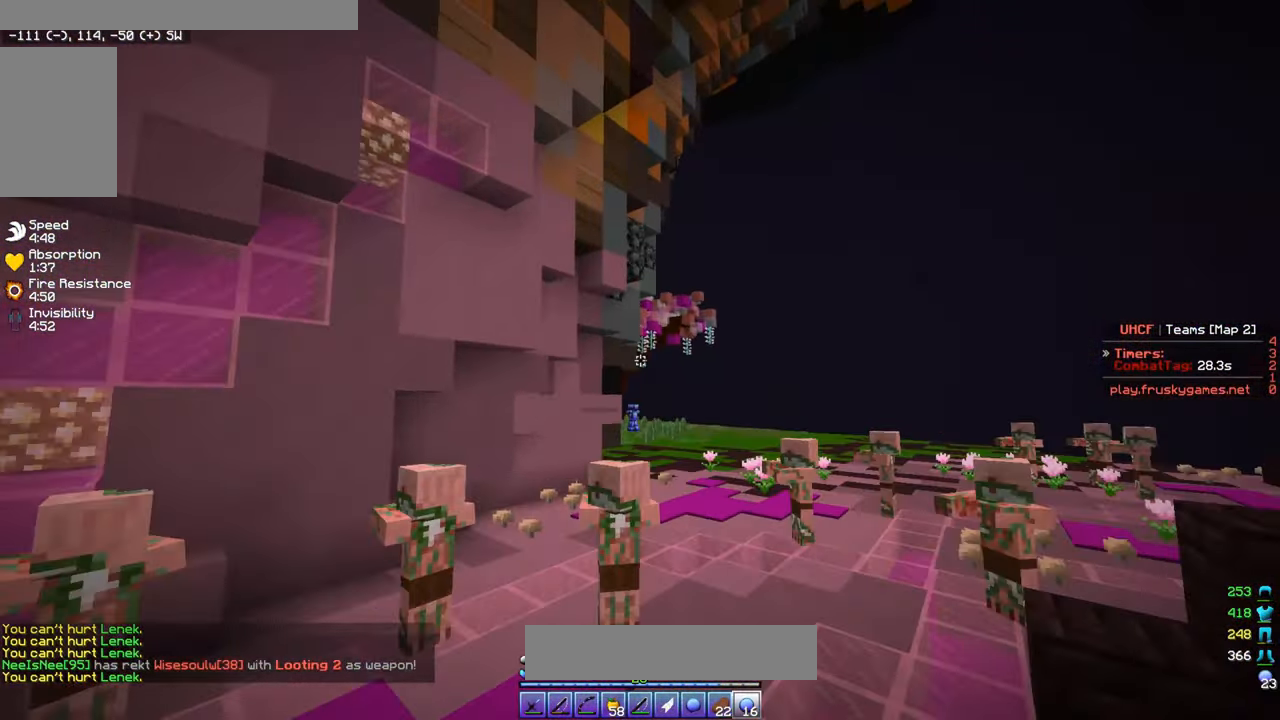
{"keys": ["d", "w"], "mouse": [], "events": [[167, "d", "down"]]}
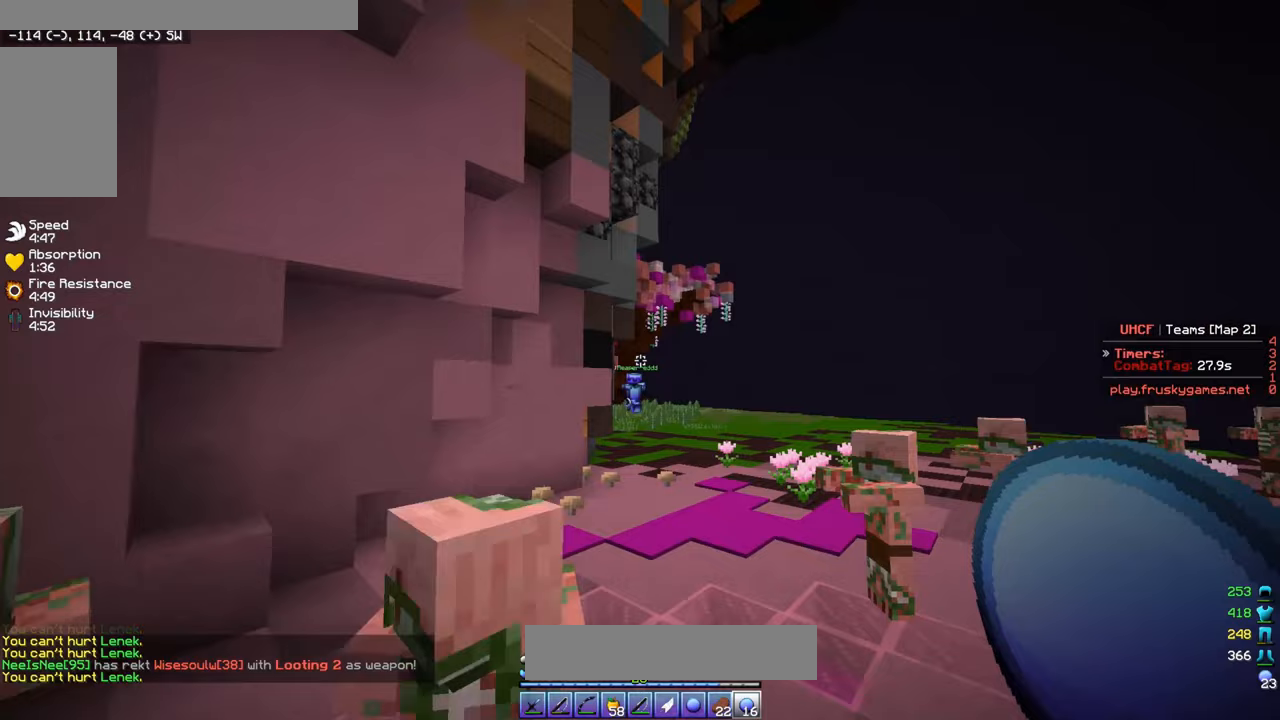
{"keys": ["d", "w"], "mouse": [], "events": [[33, "d", "up"], [383, "d", "down"]]}
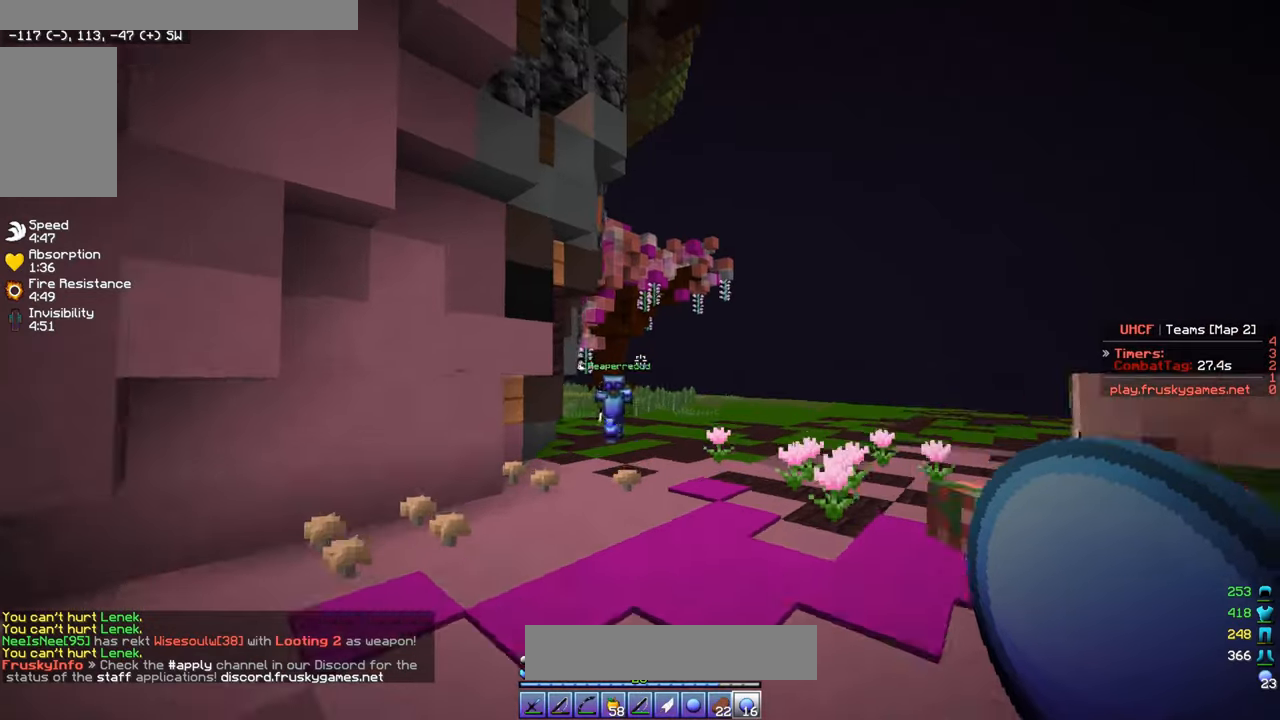
{"keys": ["w"], "mouse": ["left"], "events": [[50, "d", "up"], [467, "mouse_left", "down"]]}
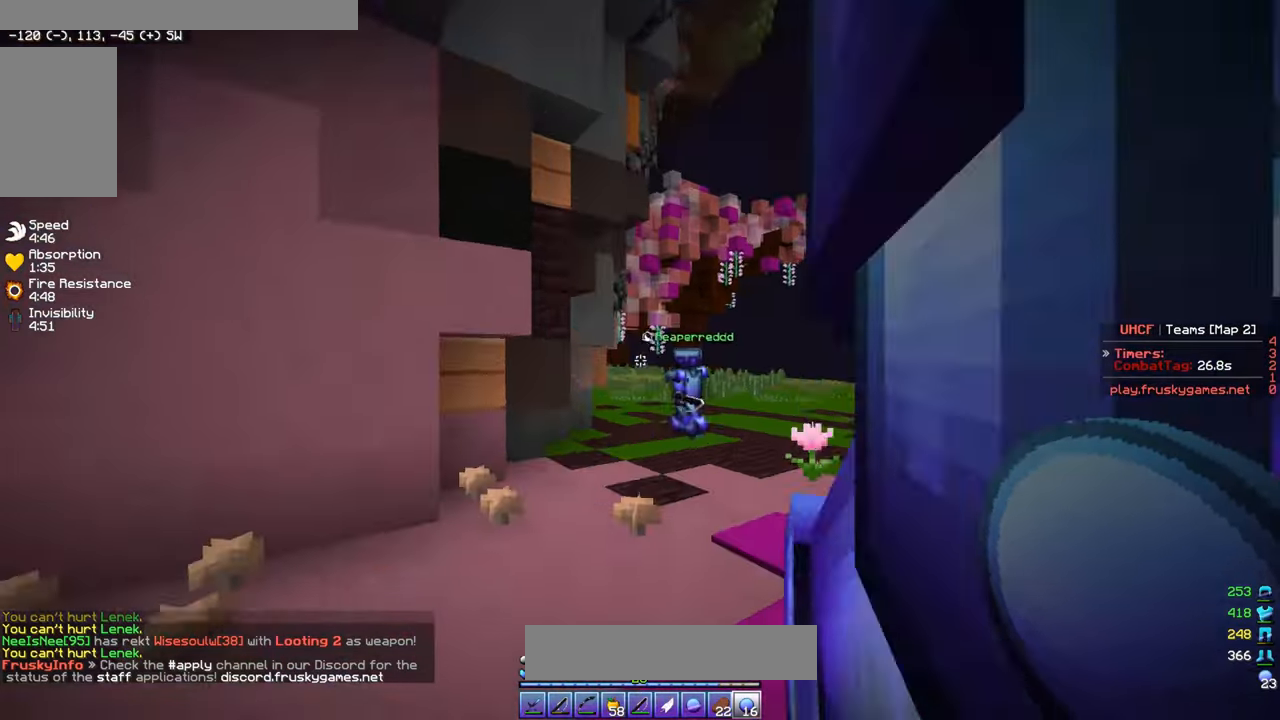
{"keys": ["d", "w"], "mouse": [], "events": [[250, "mouse_left", "up"], [500, "d", "down"]]}
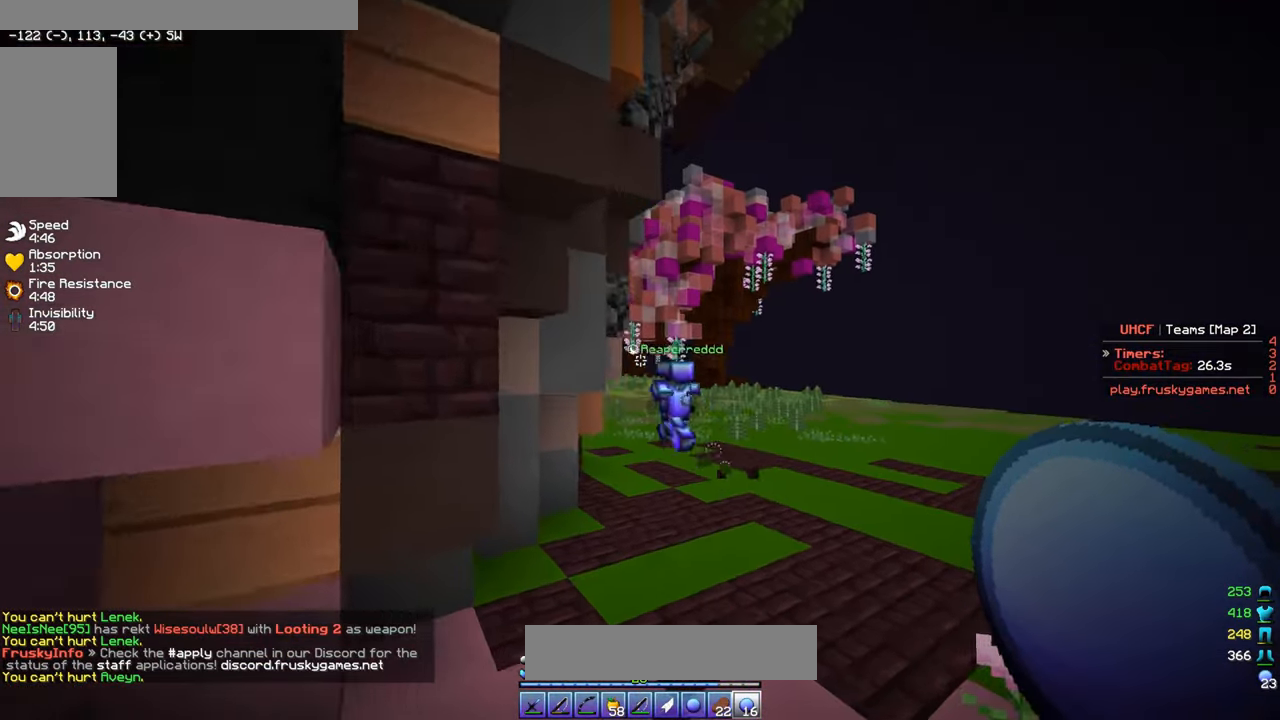
{"keys": ["w"], "mouse": ["left"], "events": [[67, "mouse_left", "down"], [183, "d", "up"]]}